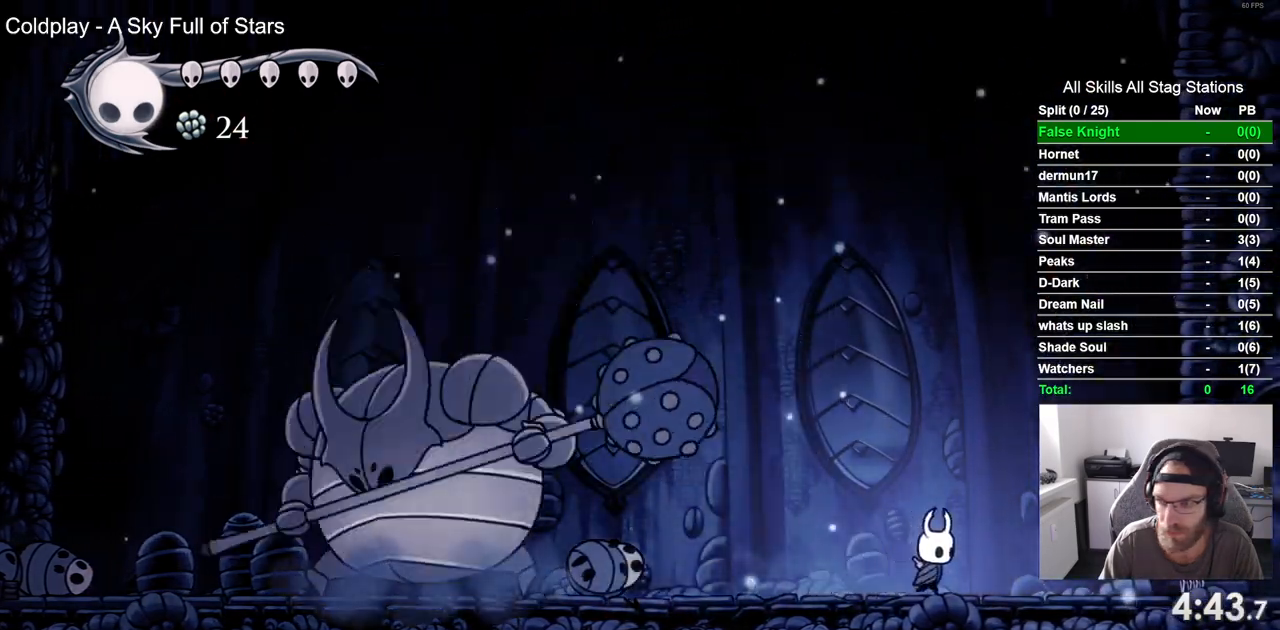
Gameplay with a controller (PlayStation layout); each line is a JSON object with the inputs held at the frame after it. "events" lists button and stick changes between this image and that frame as [ms after this image, input, new state], when the widget could be followed in between. Not read: L3 R3.
{"buttons": ["DPAD_RIGHT"], "left_stick": "center", "right_stick": "center", "events": []}
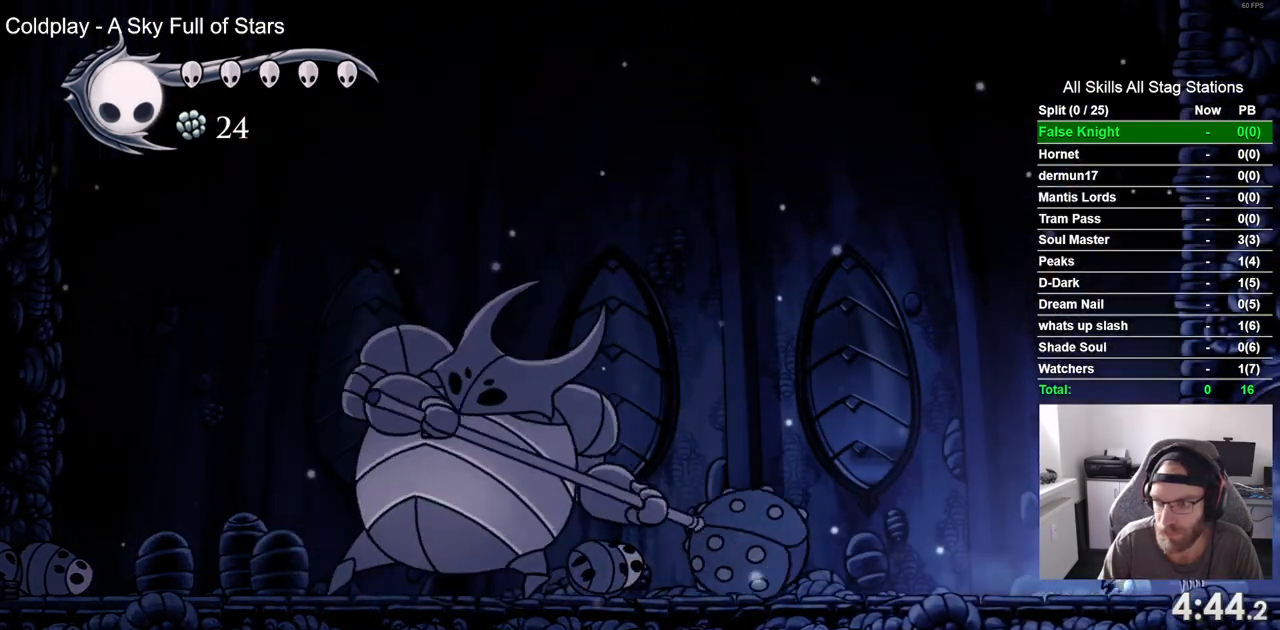
{"buttons": ["DPAD_RIGHT"], "left_stick": "center", "right_stick": "center", "events": []}
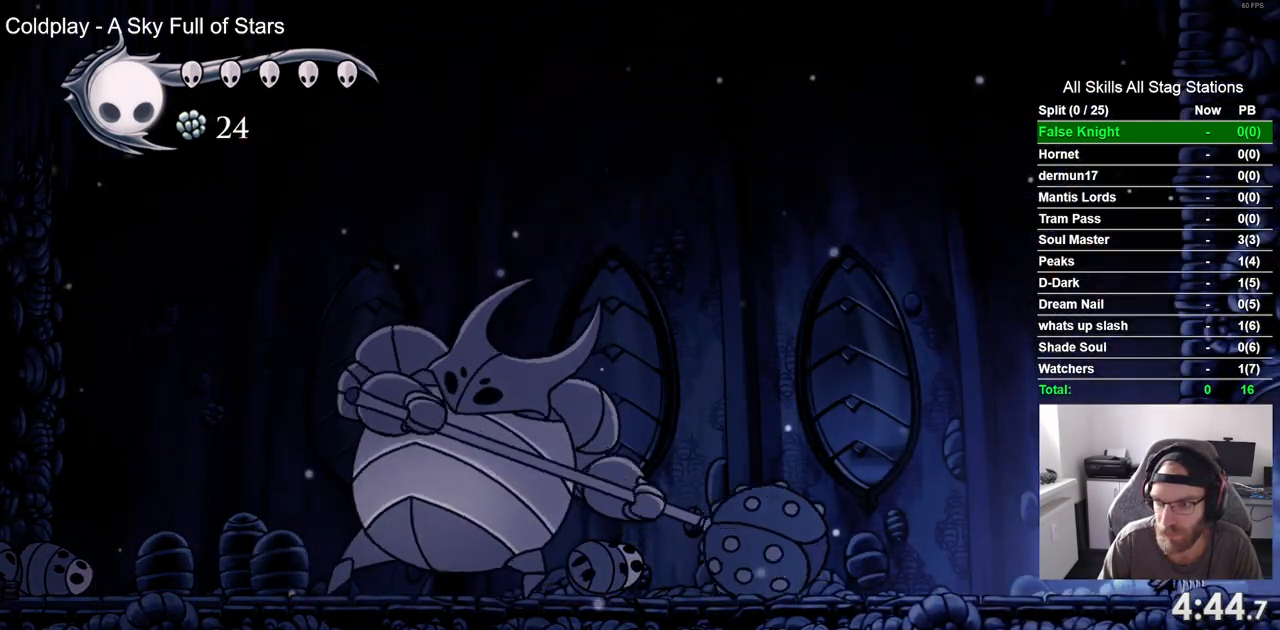
{"buttons": ["DPAD_UP"], "left_stick": "center", "right_stick": "center", "events": [[50, "DPAD_RIGHT", "up"], [50, "DPAD_UP", "down"], [200, "SQUARE", "down"], [400, "SQUARE", "up"]]}
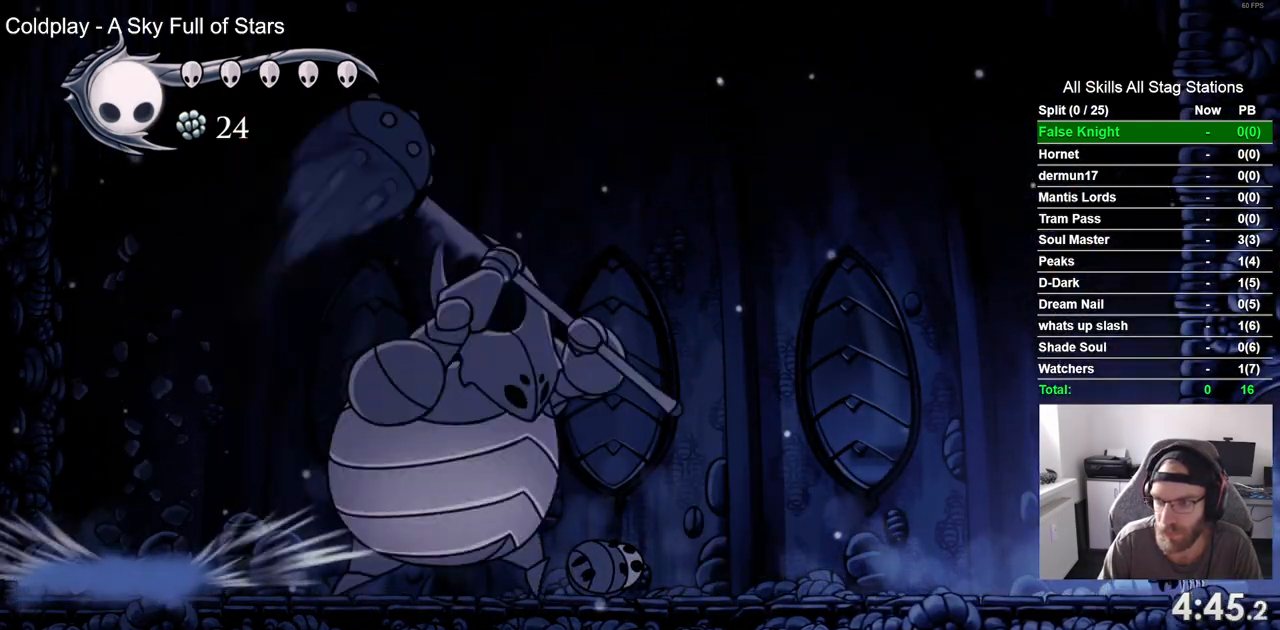
{"buttons": ["DPAD_UP"], "left_stick": "center", "right_stick": "center", "events": [[133, "SQUARE", "down"], [333, "SQUARE", "up"]]}
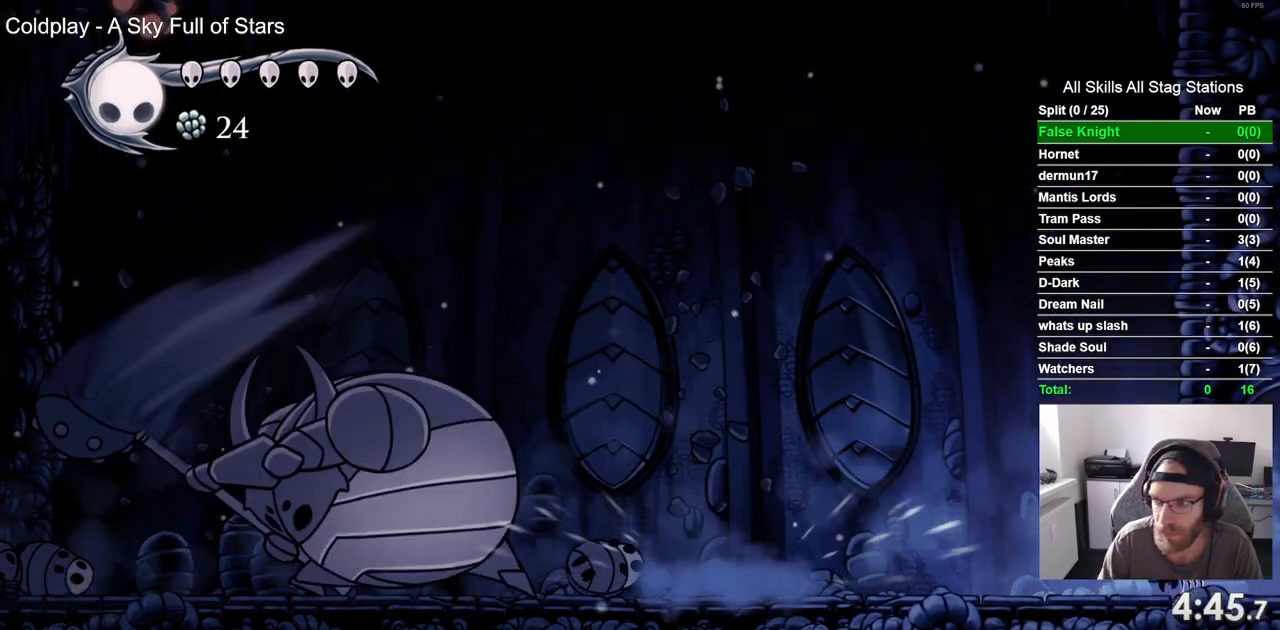
{"buttons": ["SQUARE", "DPAD_UP"], "left_stick": "center", "right_stick": "center", "events": [[67, "SQUARE", "down"], [267, "SQUARE", "up"], [467, "SQUARE", "down"]]}
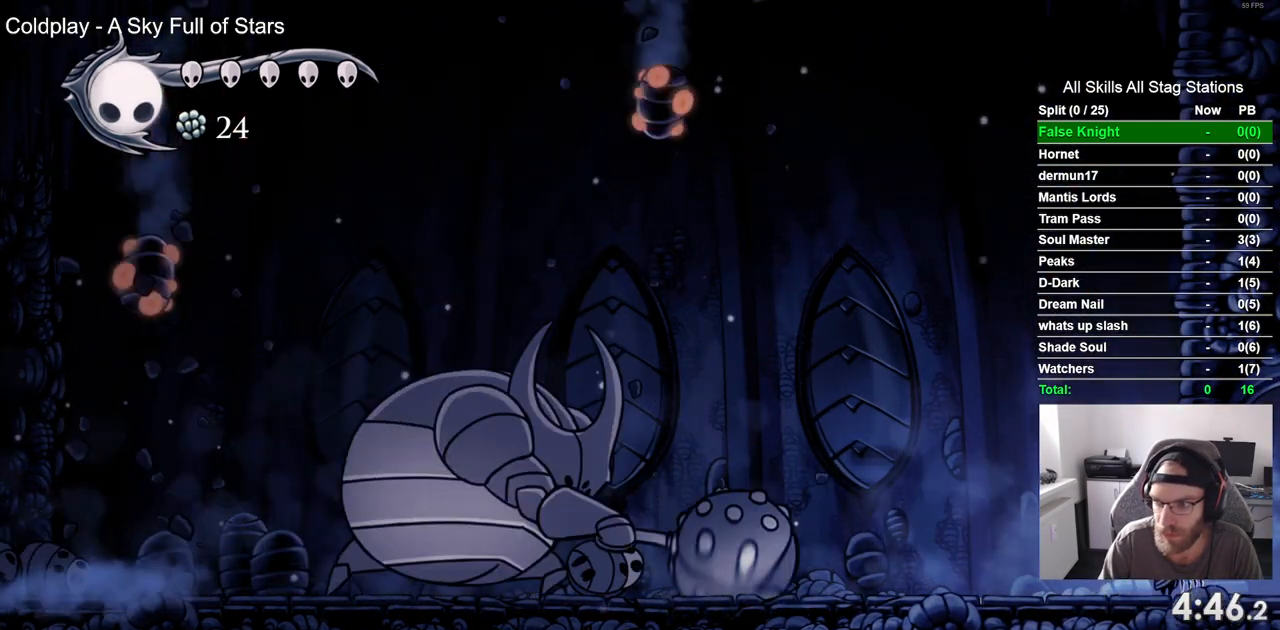
{"buttons": ["SQUARE", "DPAD_UP"], "left_stick": "center", "right_stick": "center", "events": [[167, "SQUARE", "up"], [383, "SQUARE", "down"]]}
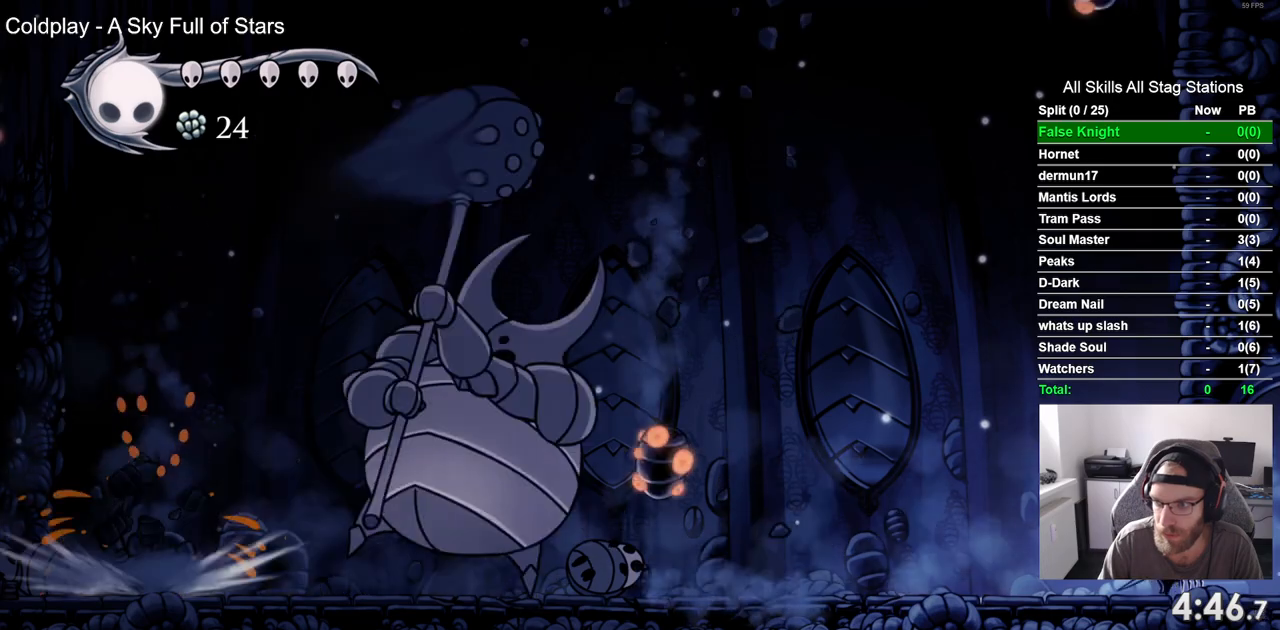
{"buttons": ["SQUARE", "DPAD_UP"], "left_stick": "center", "right_stick": "center", "events": [[67, "SQUARE", "up"], [333, "SQUARE", "down"]]}
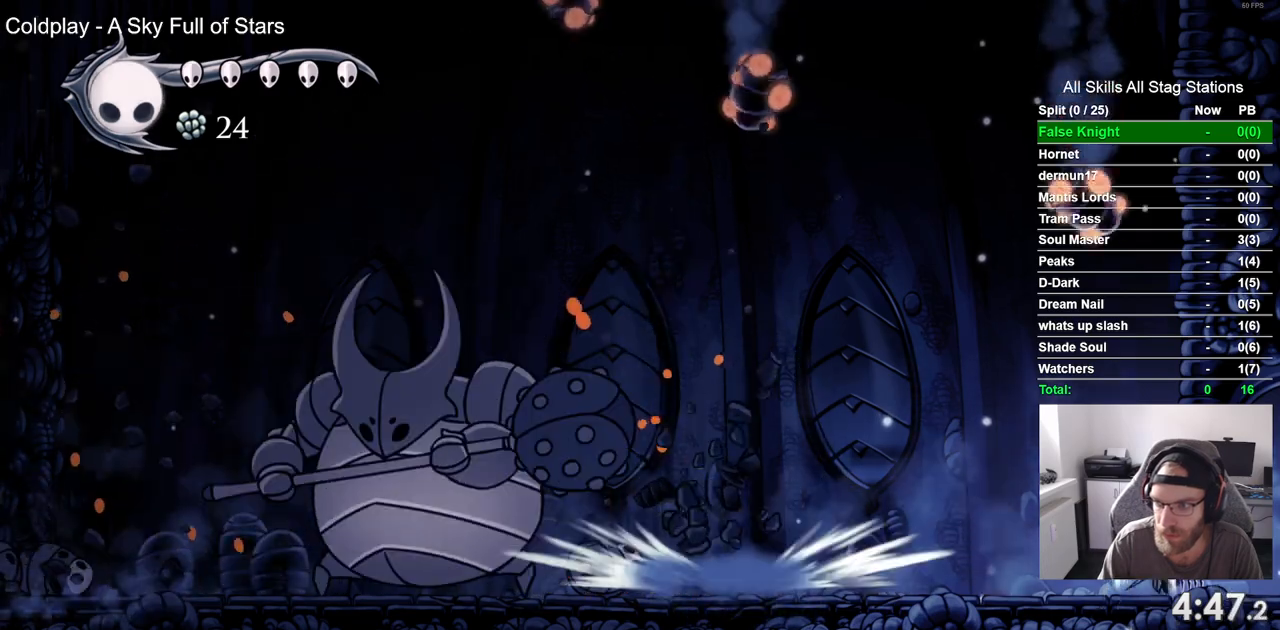
{"buttons": ["DPAD_UP"], "left_stick": "center", "right_stick": "center", "events": [[17, "SQUARE", "up"], [233, "SQUARE", "down"], [400, "SQUARE", "up"]]}
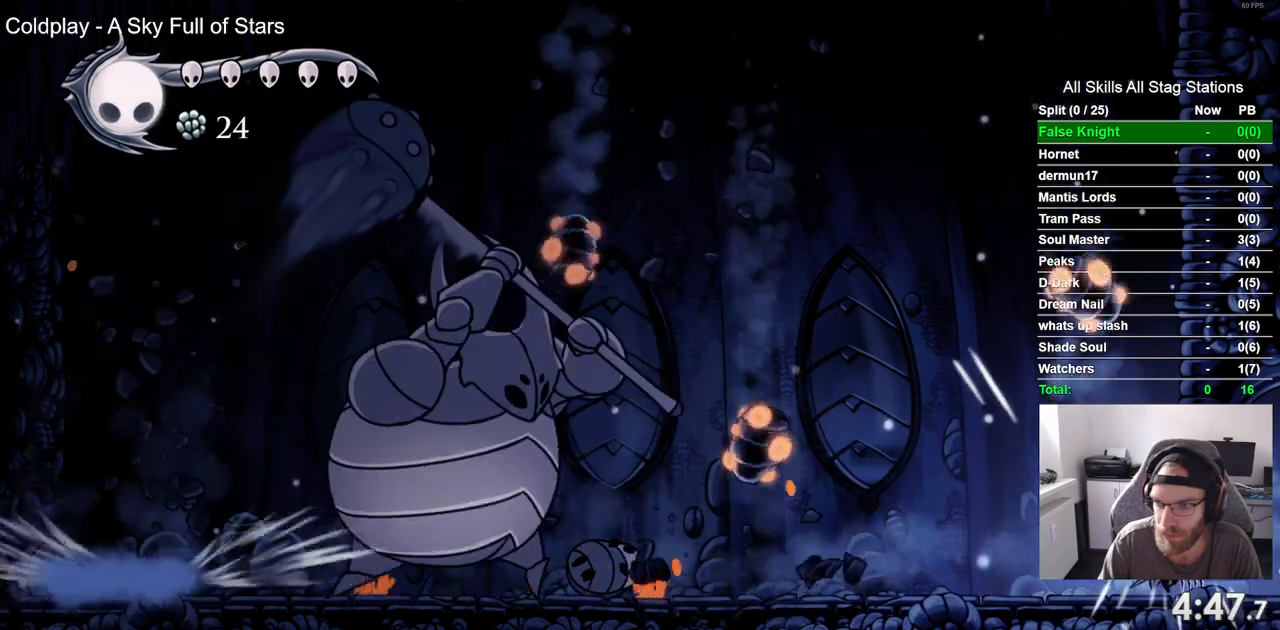
{"buttons": ["DPAD_UP"], "left_stick": "center", "right_stick": "center", "events": [[183, "SQUARE", "down"], [350, "SQUARE", "up"]]}
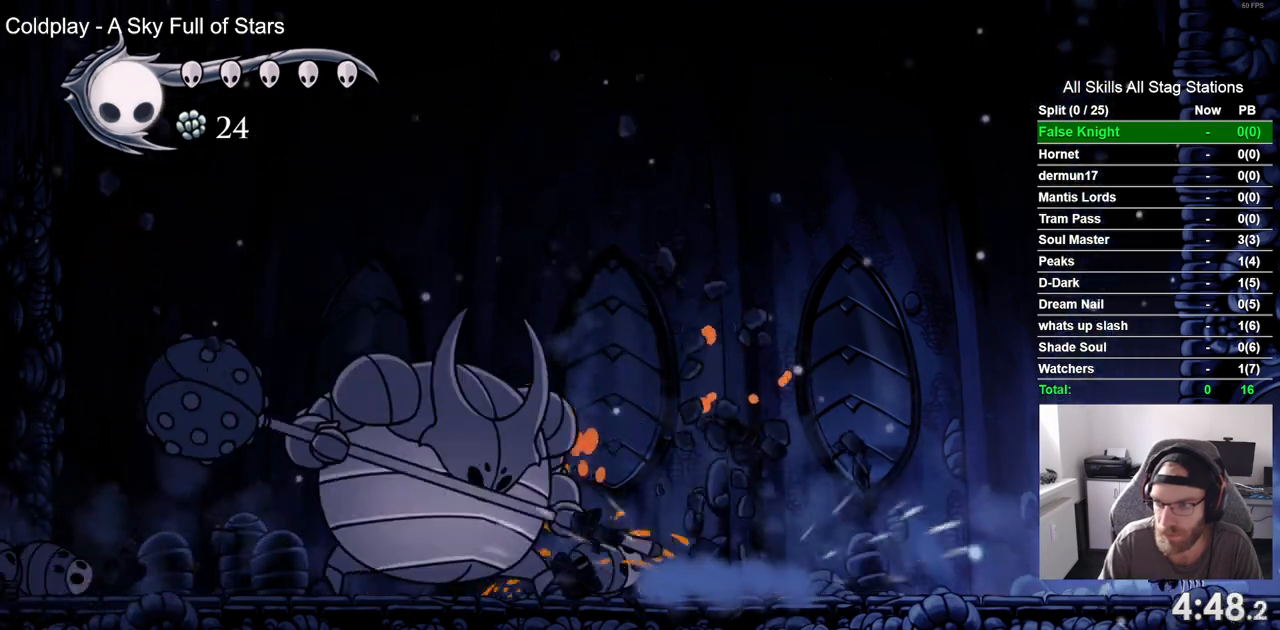
{"buttons": ["DPAD_UP"], "left_stick": "center", "right_stick": "center", "events": [[100, "SQUARE", "down"], [267, "SQUARE", "up"]]}
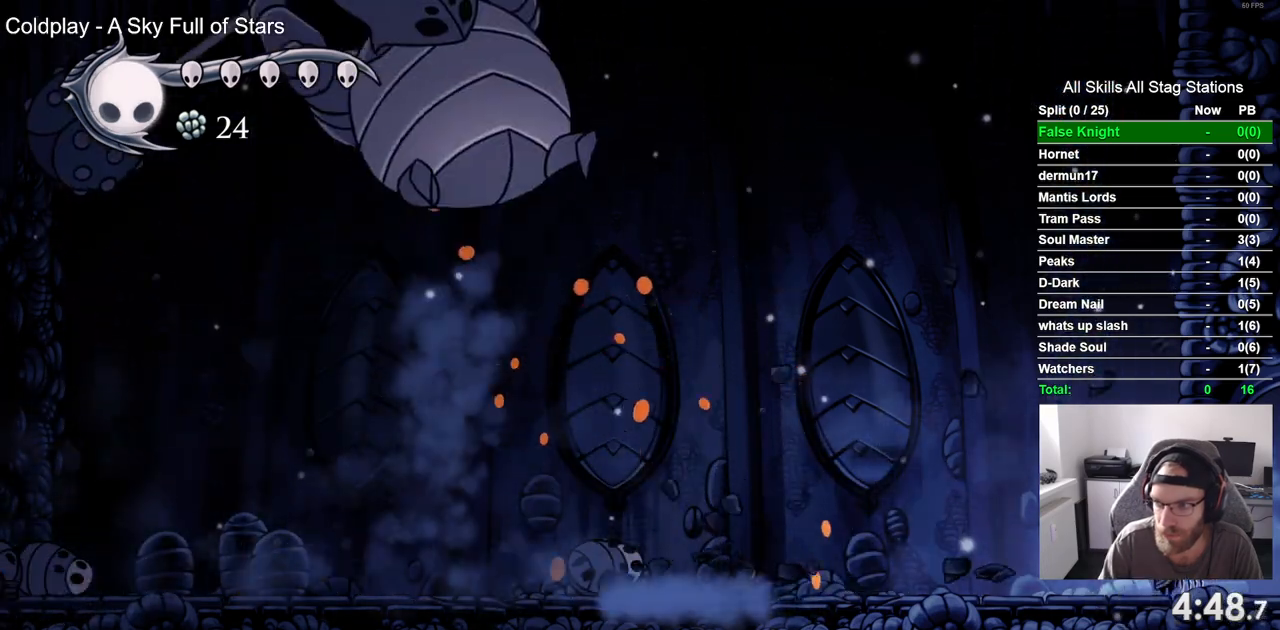
{"buttons": ["SQUARE", "DPAD_UP"], "left_stick": "center", "right_stick": "center", "events": [[17, "SQUARE", "down"], [183, "SQUARE", "up"], [433, "SQUARE", "down"]]}
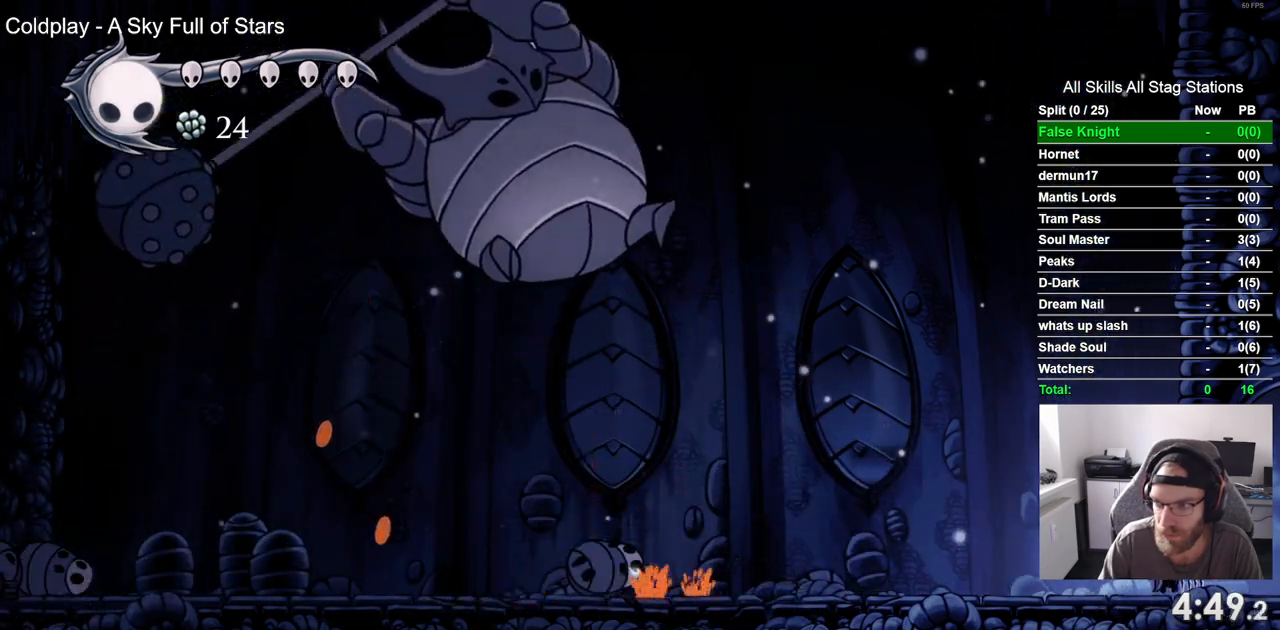
{"buttons": ["SQUARE", "DPAD_UP"], "left_stick": "center", "right_stick": "center", "events": [[117, "SQUARE", "up"], [367, "SQUARE", "down"]]}
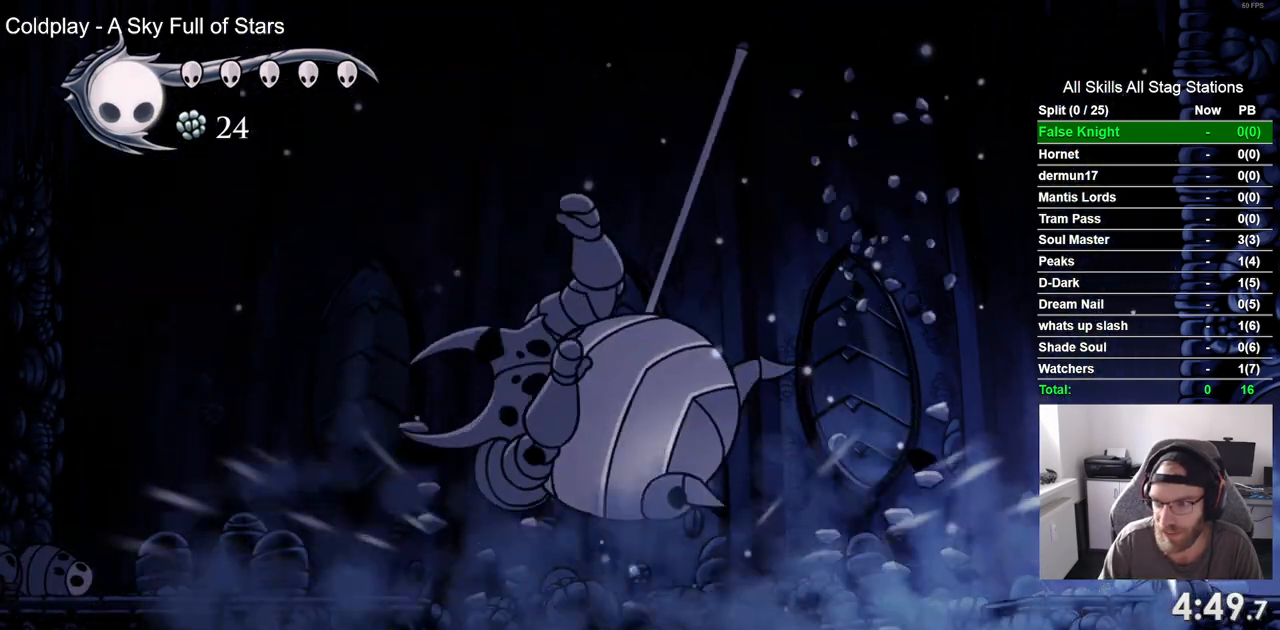
{"buttons": ["DPAD_LEFT"], "left_stick": "center", "right_stick": "center"}
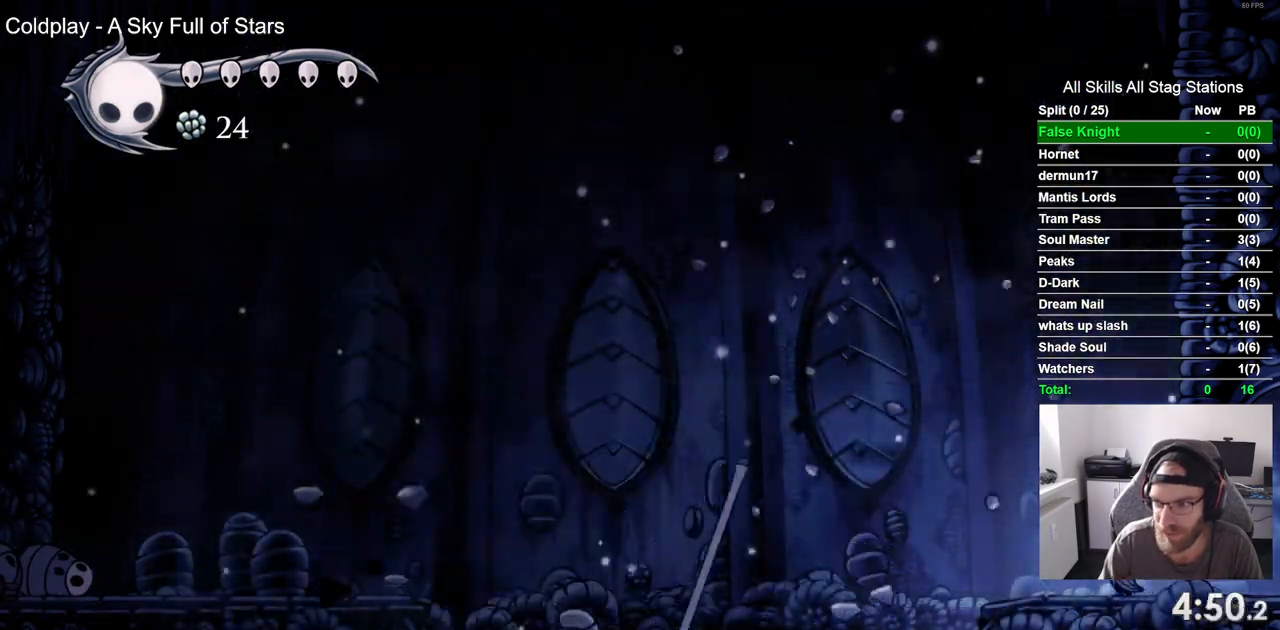
{"buttons": ["DPAD_LEFT"], "left_stick": "center", "right_stick": "center", "events": []}
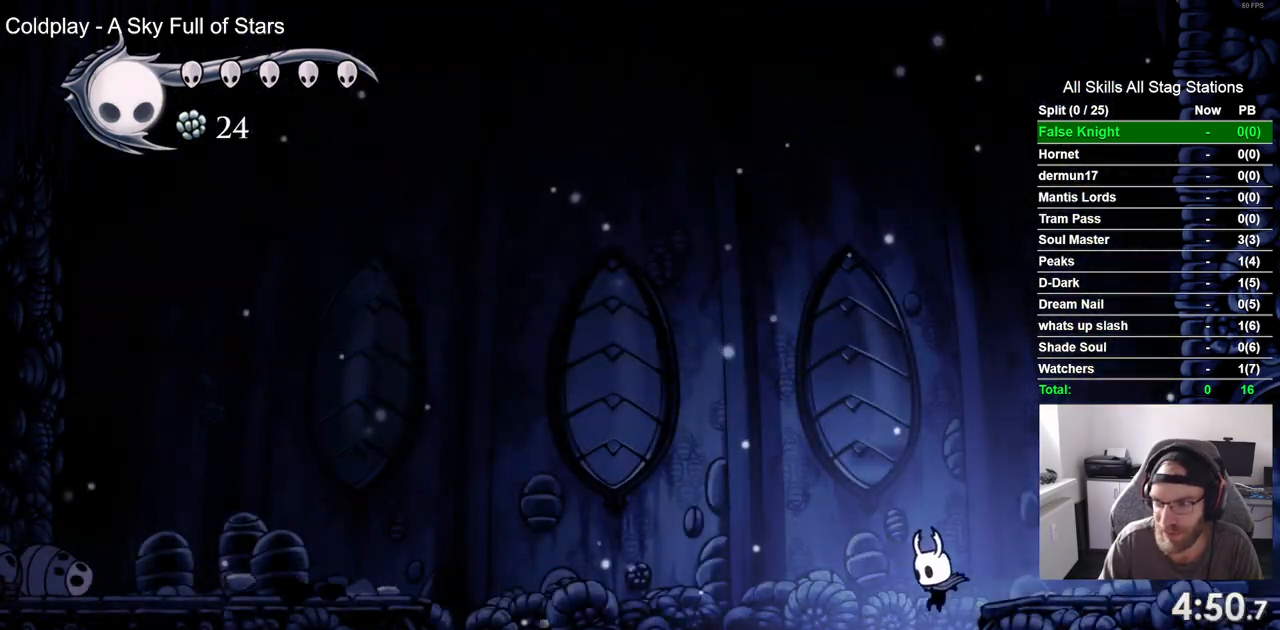
{"buttons": [], "left_stick": "center", "right_stick": "center", "events": [[200, "DPAD_LEFT", "up"]]}
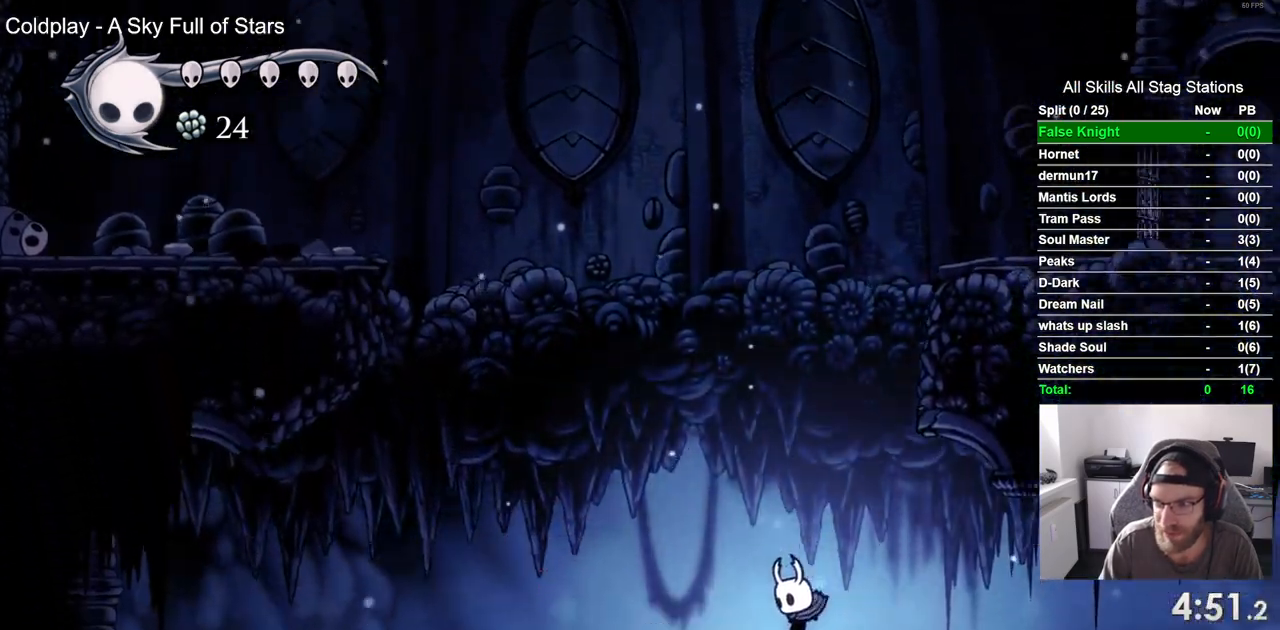
{"buttons": [], "left_stick": "center", "right_stick": "center", "events": []}
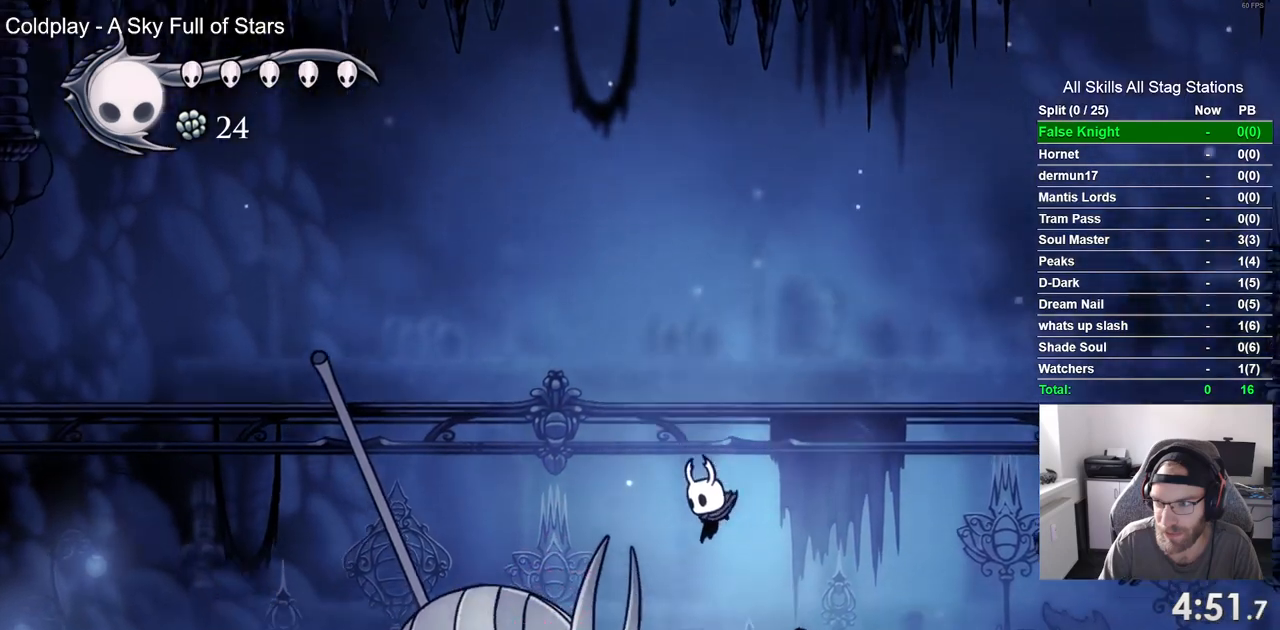
{"buttons": [], "left_stick": "center", "right_stick": "center", "events": []}
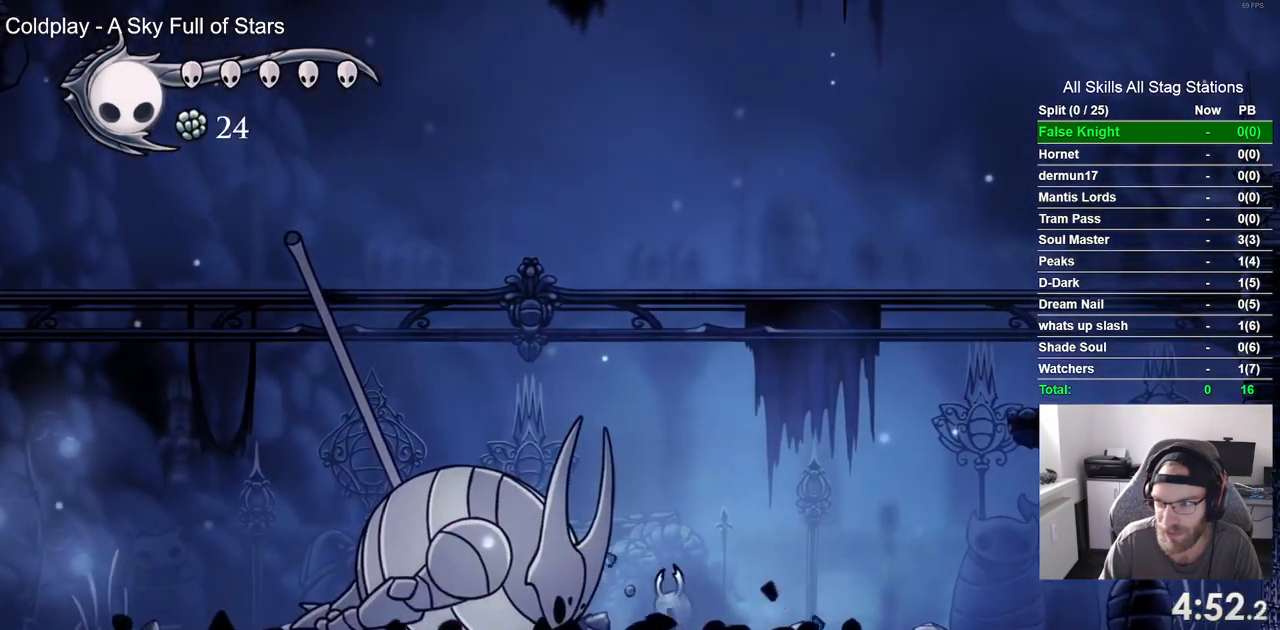
{"buttons": [], "left_stick": "center", "right_stick": "center", "events": []}
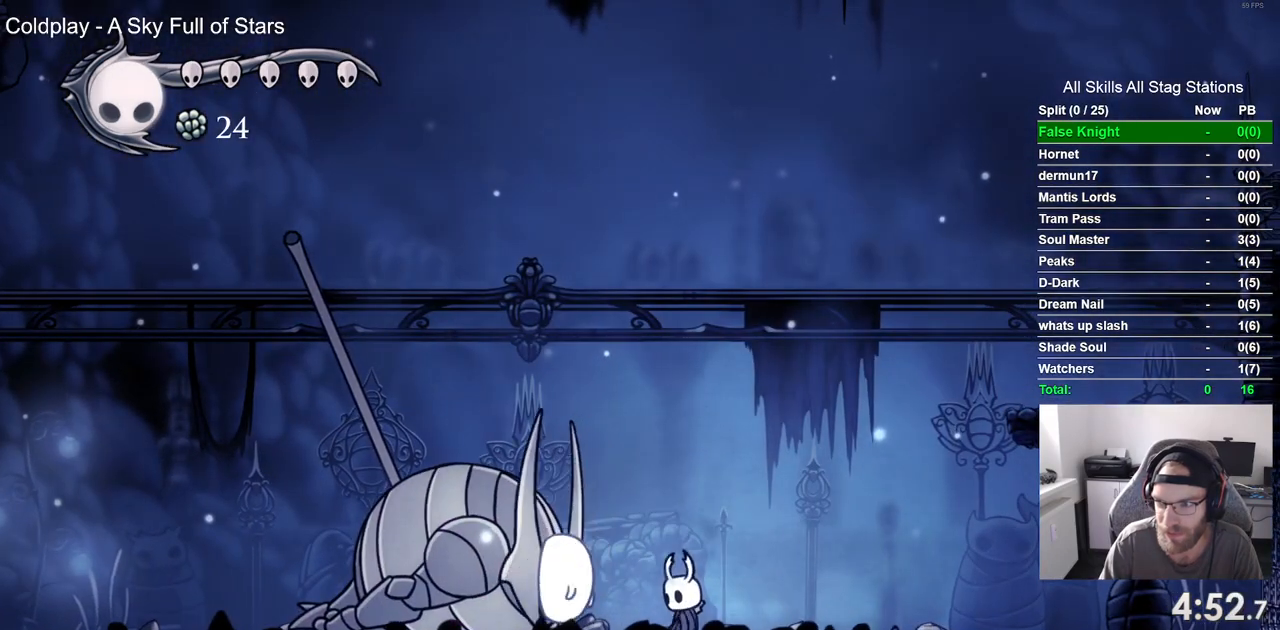
{"buttons": ["DPAD_LEFT"], "left_stick": "center", "right_stick": "center", "events": [[383, "DPAD_LEFT", "down"]]}
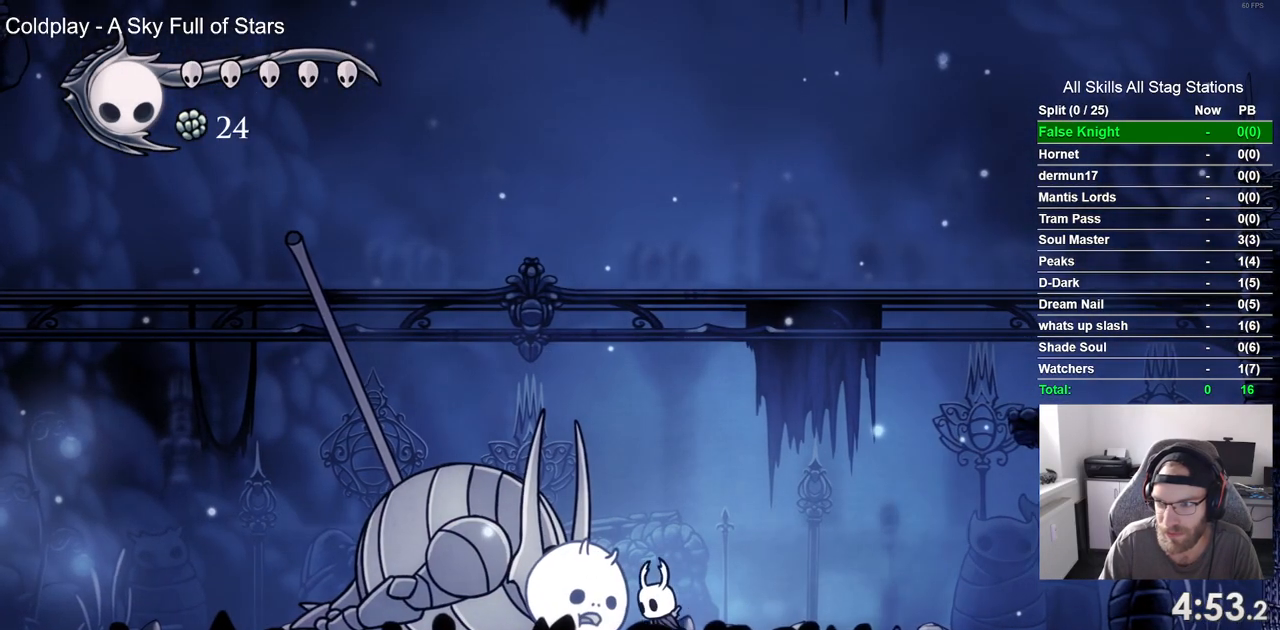
{"buttons": ["SQUARE", "DPAD_UP"], "left_stick": "center", "right_stick": "center", "events": [[100, "DPAD_LEFT", "up"], [217, "DPAD_UP", "down"], [333, "SQUARE", "down"]]}
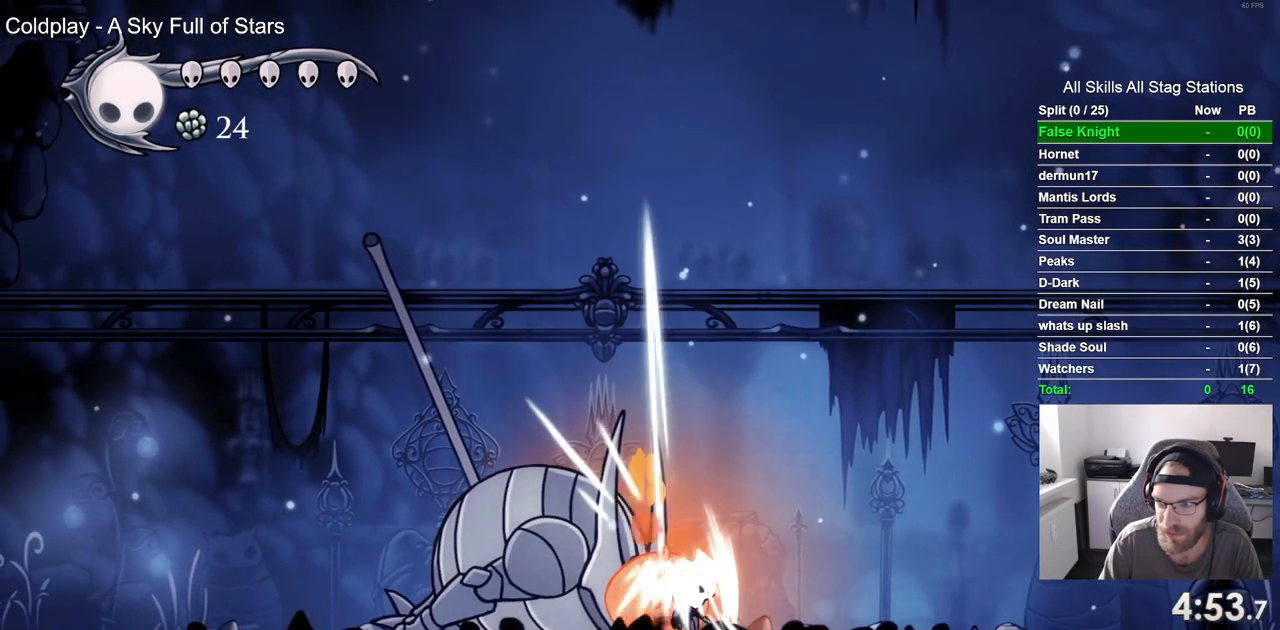
{"buttons": ["DPAD_UP"], "left_stick": "center", "right_stick": "center", "events": [[17, "SQUARE", "up"], [233, "SQUARE", "down"], [383, "SQUARE", "up"]]}
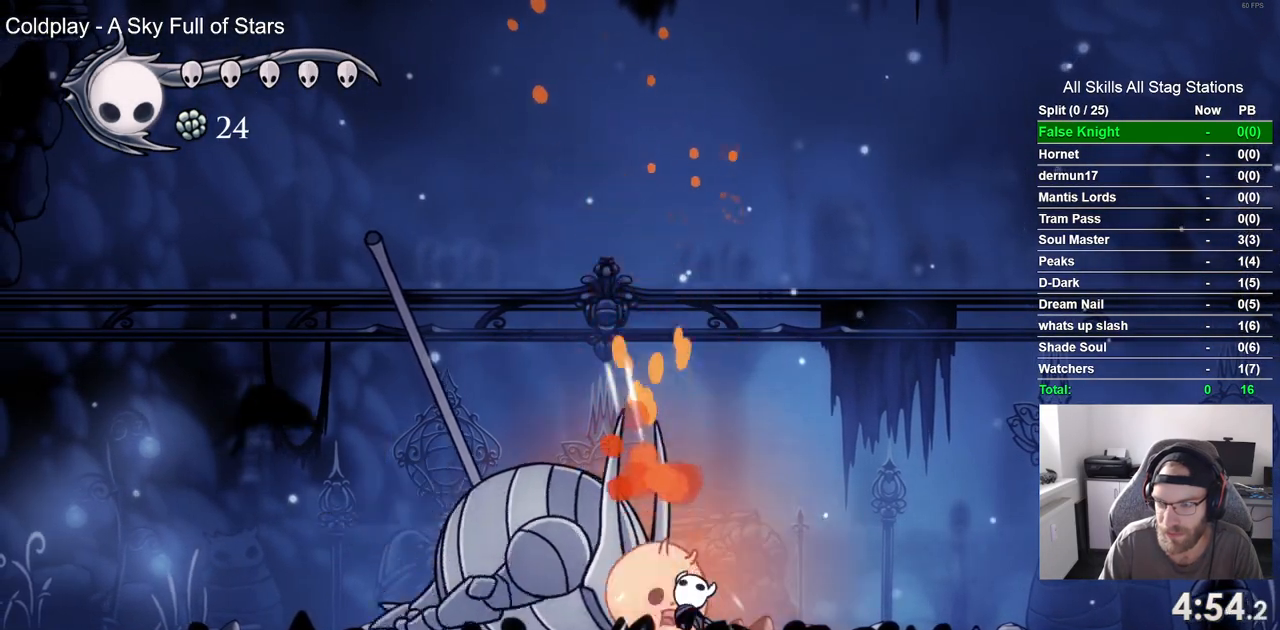
{"buttons": ["DPAD_UP"], "left_stick": "center", "right_stick": "center", "events": [[183, "SQUARE", "down"], [317, "SQUARE", "up"]]}
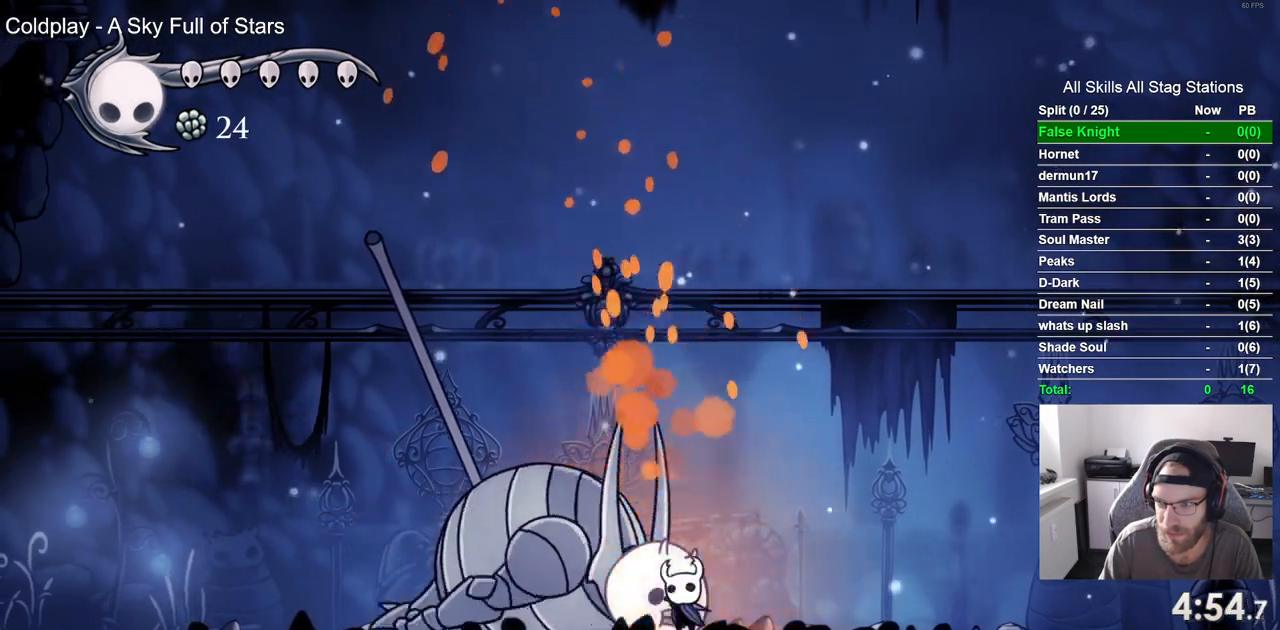
{"buttons": ["DPAD_UP"], "left_stick": "center", "right_stick": "center", "events": [[117, "SQUARE", "down"], [250, "SQUARE", "up"]]}
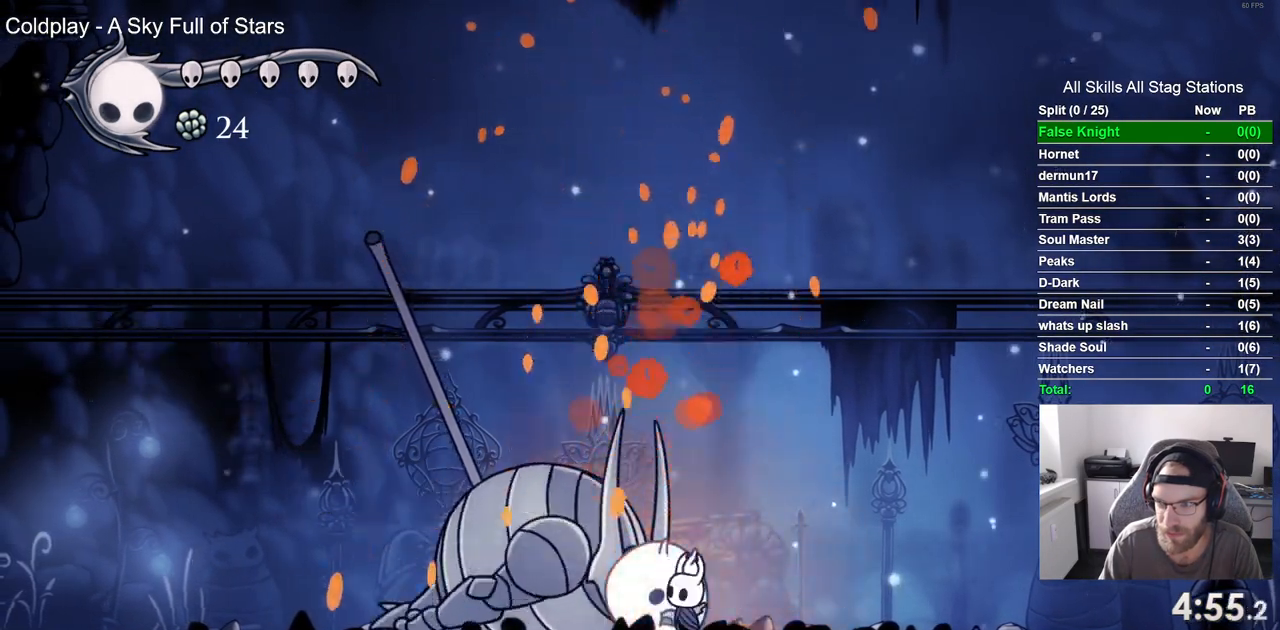
{"buttons": ["SQUARE", "DPAD_UP"], "left_stick": "center", "right_stick": "center", "events": [[33, "SQUARE", "down"], [183, "SQUARE", "up"], [450, "SQUARE", "down"]]}
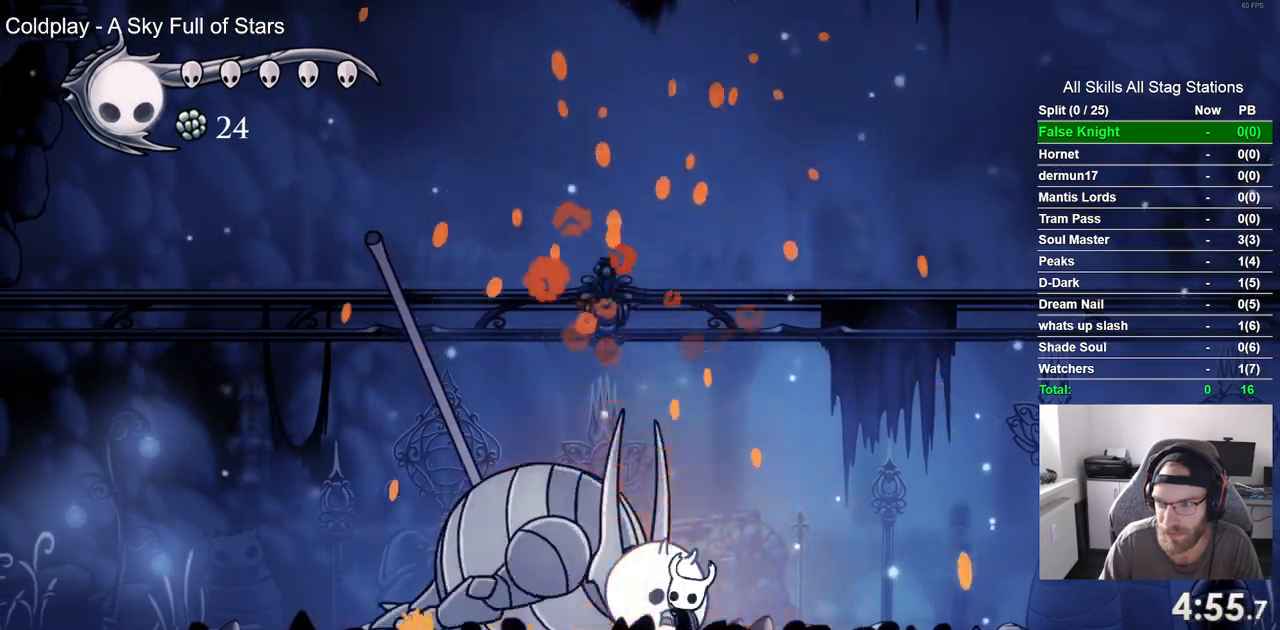
{"buttons": ["SQUARE", "DPAD_UP"], "left_stick": "center", "right_stick": "center", "events": [[117, "SQUARE", "up"], [350, "SQUARE", "down"]]}